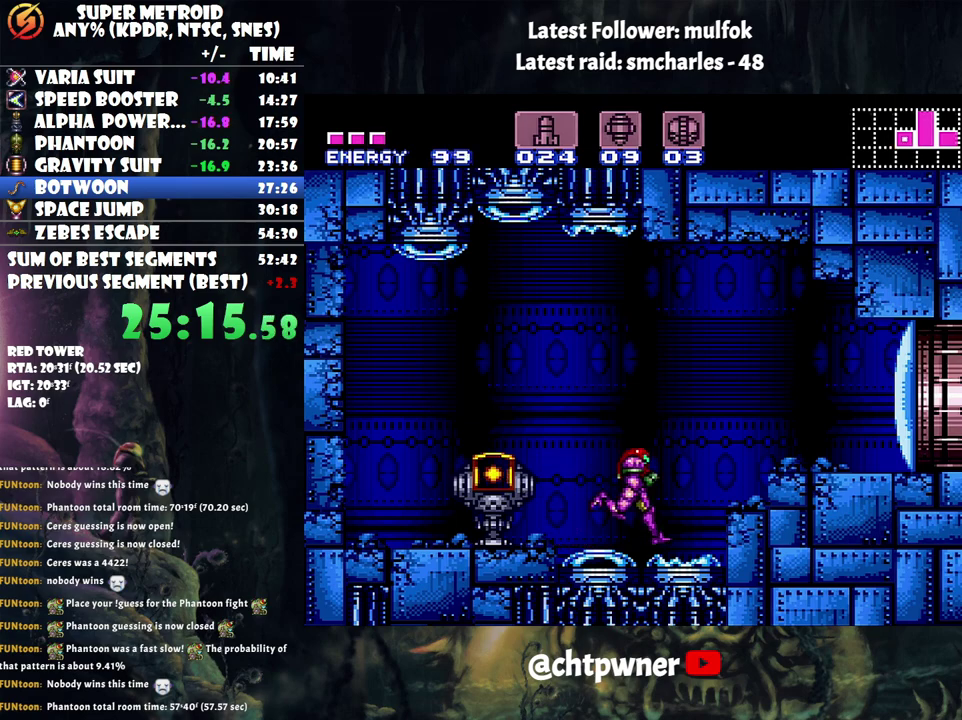
Gameplay with a controller (Nintendo layout); each line is a JSON object with the inputs held at the frame after it. "events" lists button and stick changes between this image and that frame as [ms after this image, input, new state], when the widget could be followed in between. Not read: L3 R3.
{"buttons": ["A", "DPAD_RIGHT"], "events": [[33, "A", "up"], [33, "B", "down"], [167, "B", "up"], [200, "Y", "down"], [267, "Y", "up"], [383, "A", "down"]]}
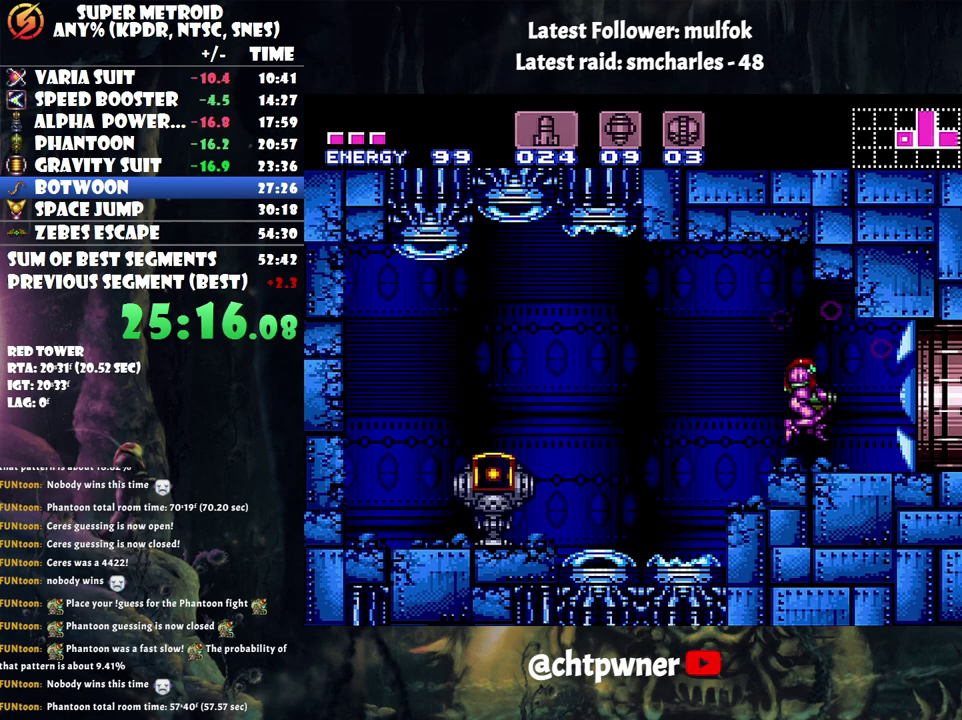
{"buttons": ["A", "DPAD_RIGHT"], "events": []}
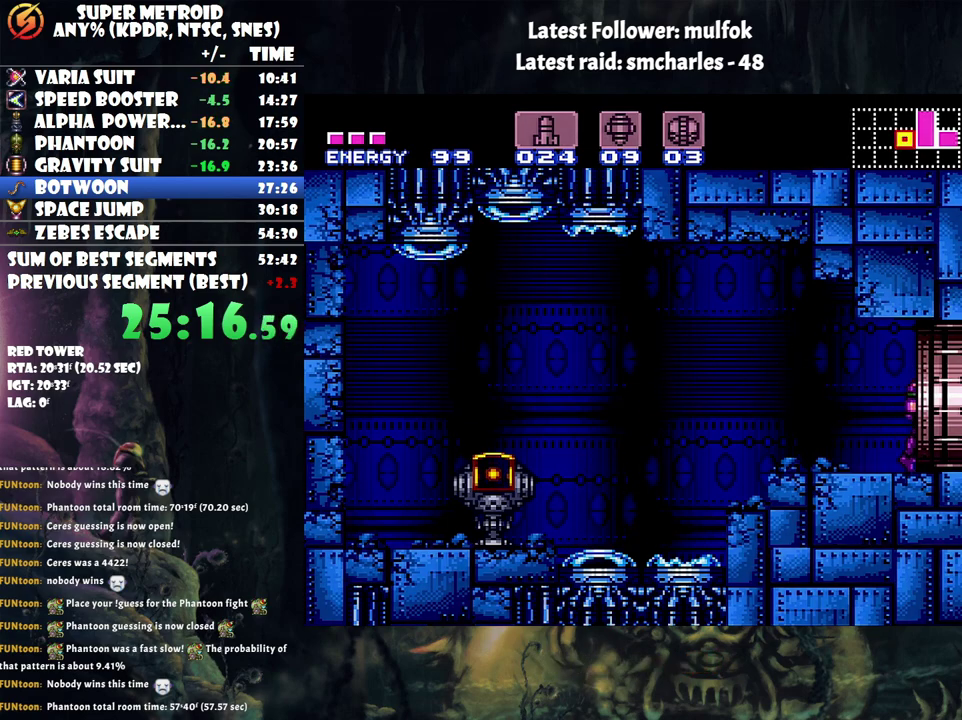
{"buttons": ["A", "DPAD_RIGHT"], "events": []}
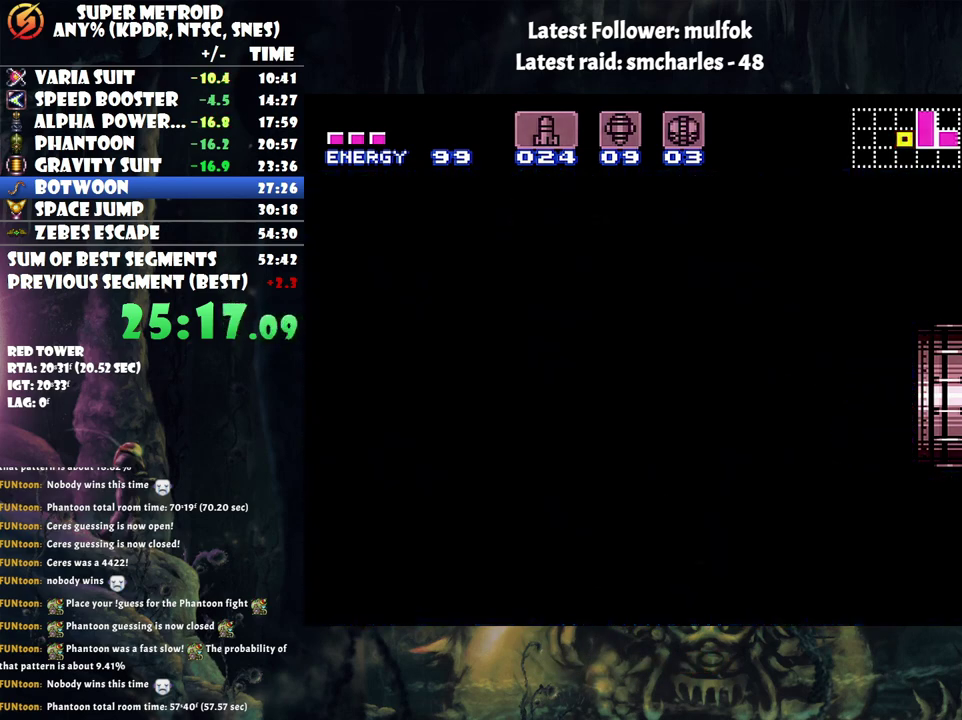
{"buttons": ["A", "DPAD_RIGHT"], "events": []}
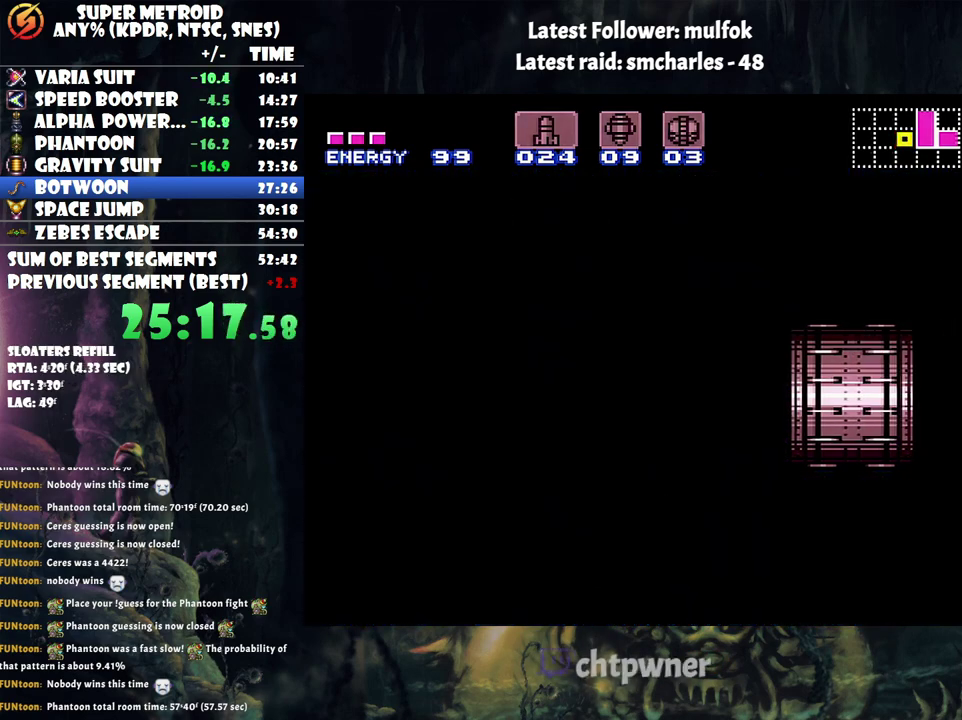
{"buttons": ["A", "DPAD_RIGHT"], "events": []}
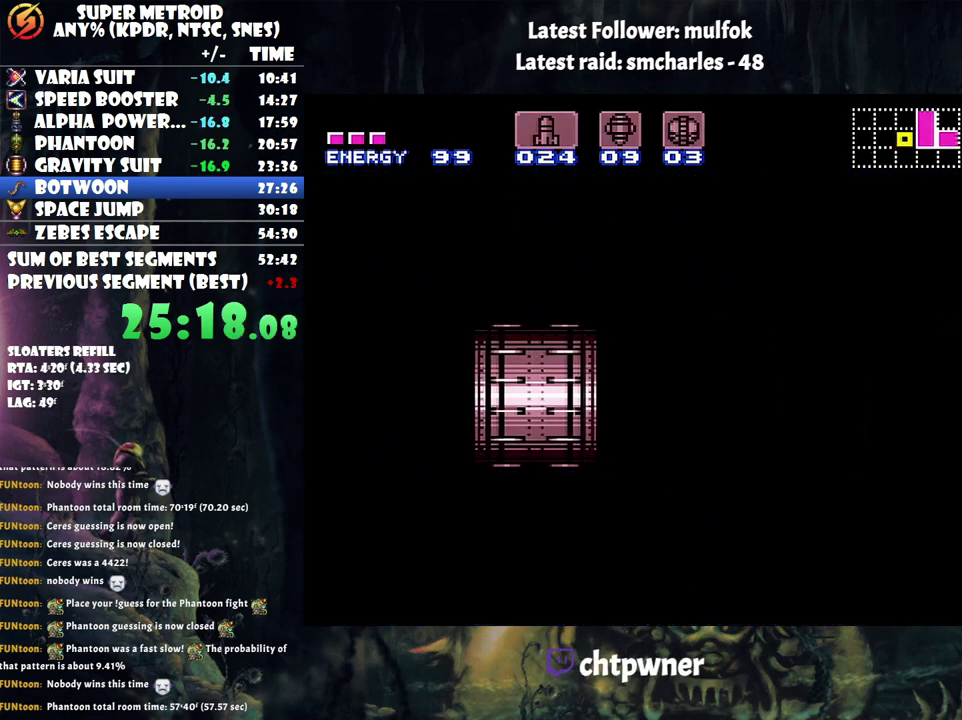
{"buttons": ["A", "DPAD_RIGHT"], "events": []}
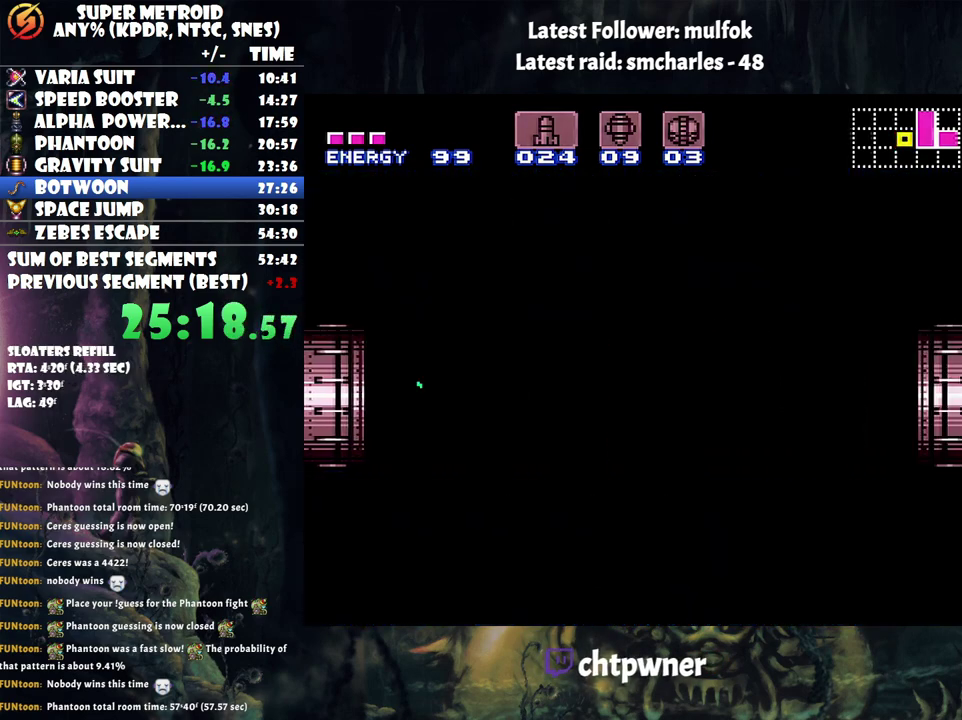
{"buttons": ["A", "DPAD_RIGHT"], "events": []}
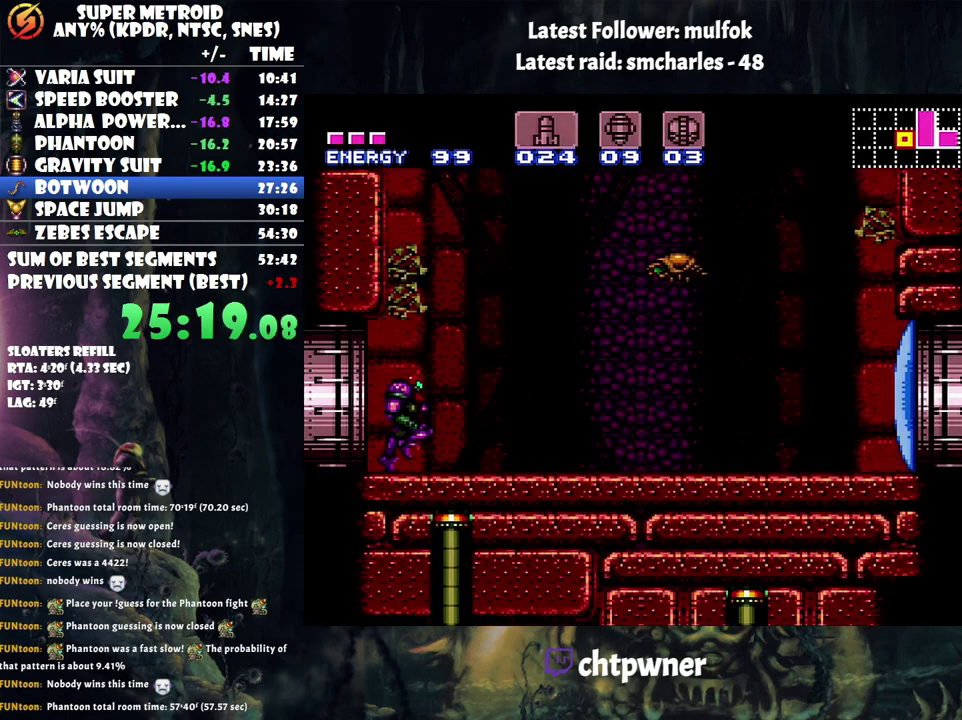
{"buttons": ["Y"], "events": [[383, "A", "up"], [417, "DPAD_RIGHT", "up"], [483, "Y", "down"]]}
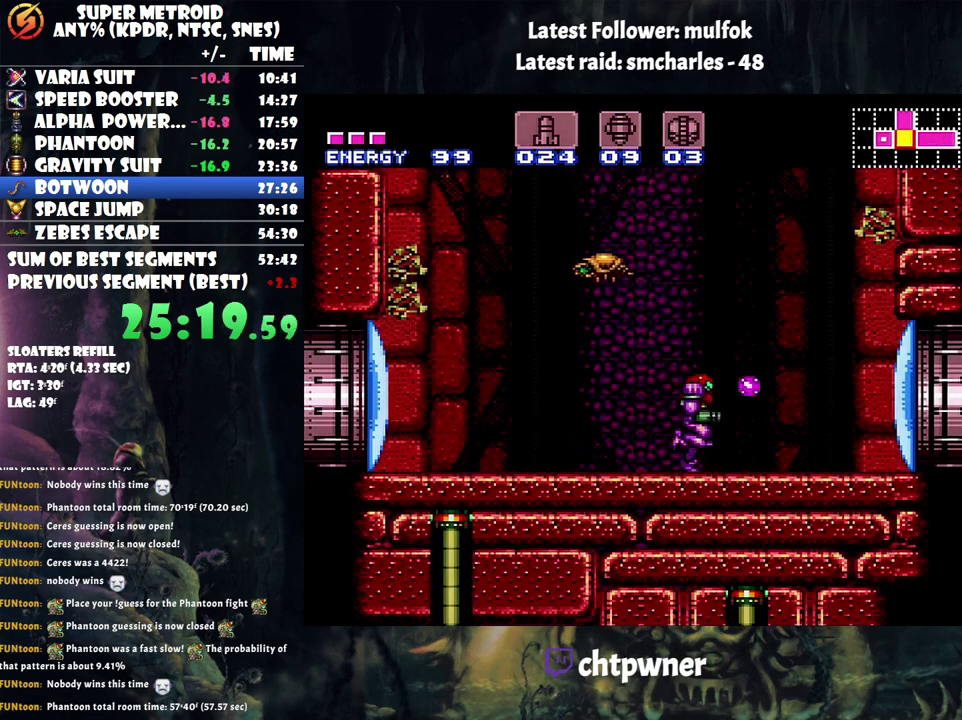
{"buttons": ["A", "DPAD_RIGHT"], "events": [[100, "Y", "up"], [167, "A", "down"], [233, "DPAD_RIGHT", "down"]]}
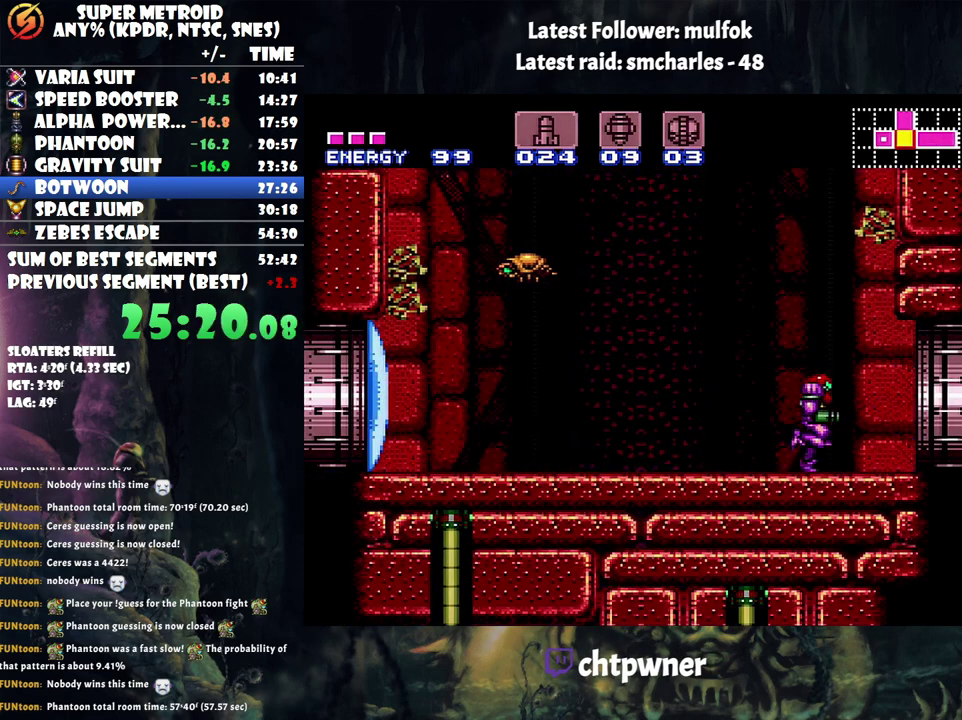
{"buttons": ["B", "DPAD_RIGHT"], "events": [[167, "B", "down"], [300, "A", "up"]]}
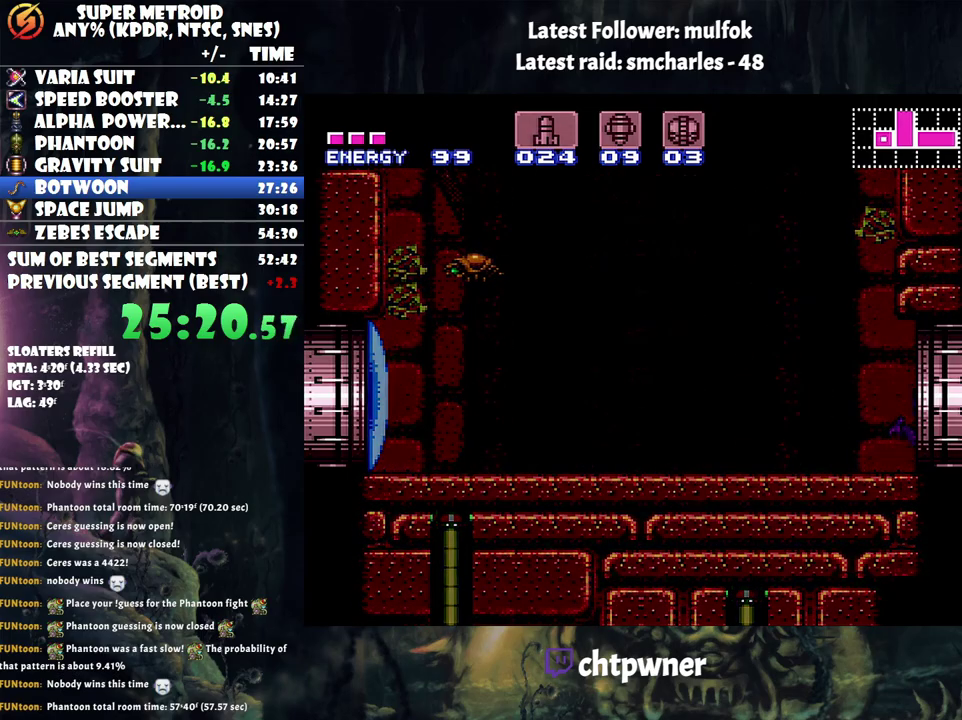
{"buttons": ["A"], "events": [[133, "B", "up"], [133, "DPAD_RIGHT", "up"], [250, "A", "down"]]}
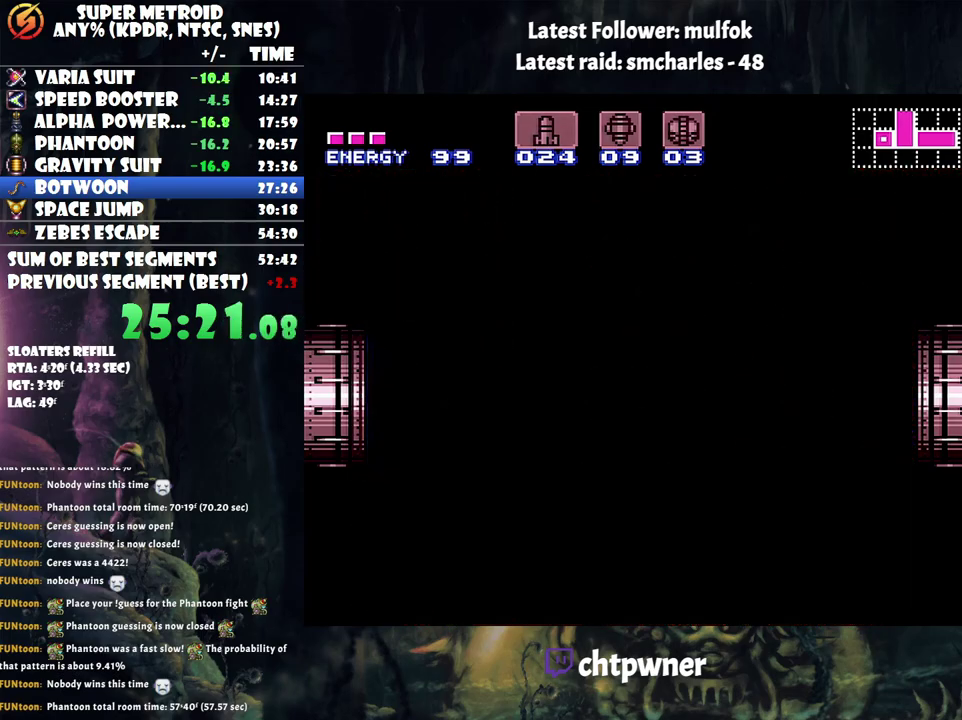
{"buttons": ["R1"], "events": [[67, "A", "up"], [167, "R1", "down"], [317, "R1", "up"], [417, "R1", "down"]]}
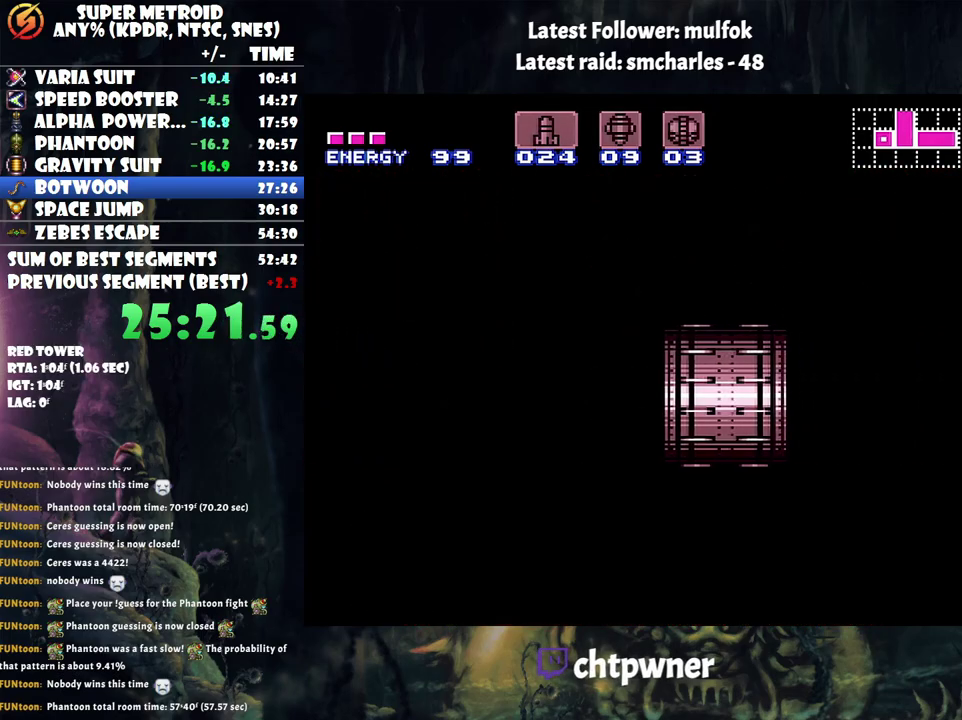
{"buttons": [], "events": [[67, "R1", "up"], [133, "R1", "down"], [233, "R1", "up"], [333, "R1", "down"], [450, "R1", "up"]]}
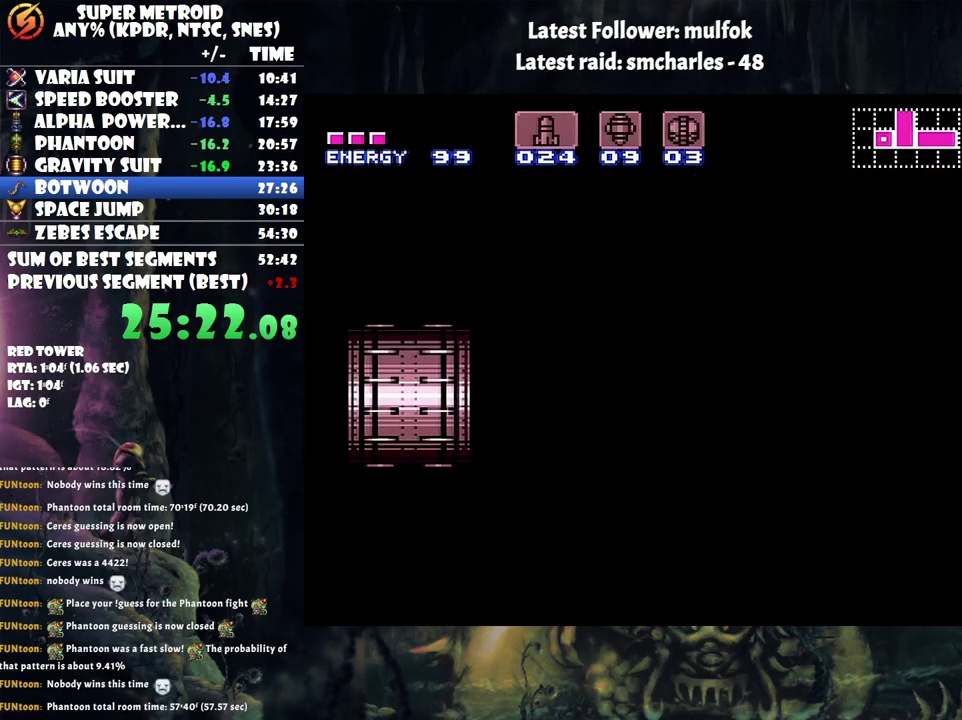
{"buttons": ["R1"], "events": [[33, "R1", "down"], [133, "R1", "up"], [200, "R1", "down"], [350, "R1", "up"], [450, "R1", "down"]]}
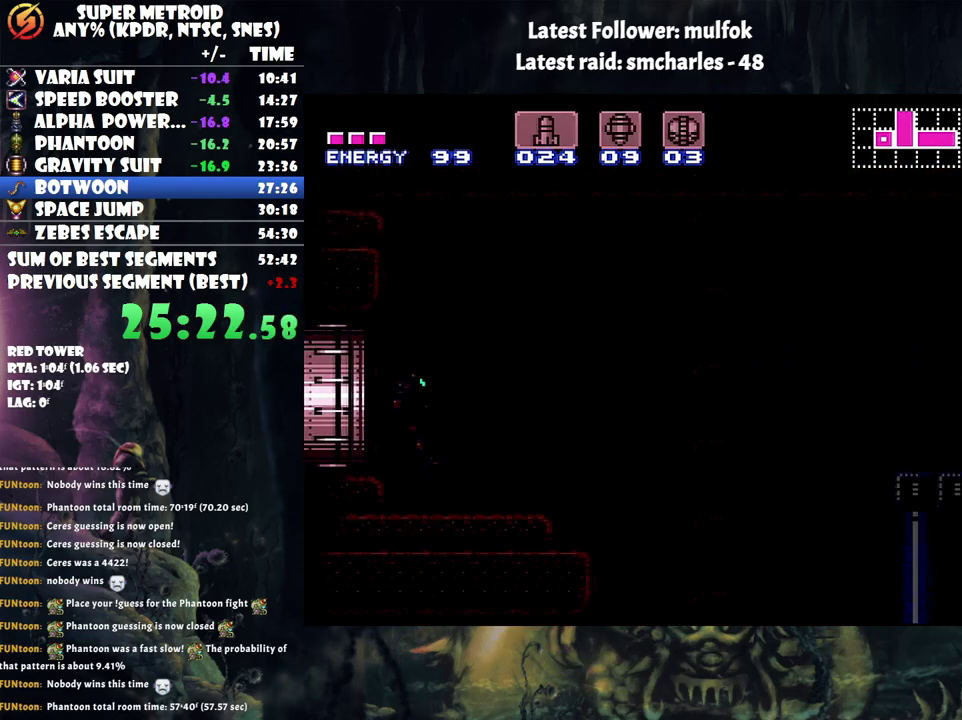
{"buttons": [], "events": [[50, "R1", "up"], [167, "R1", "down"], [267, "R1", "up"]]}
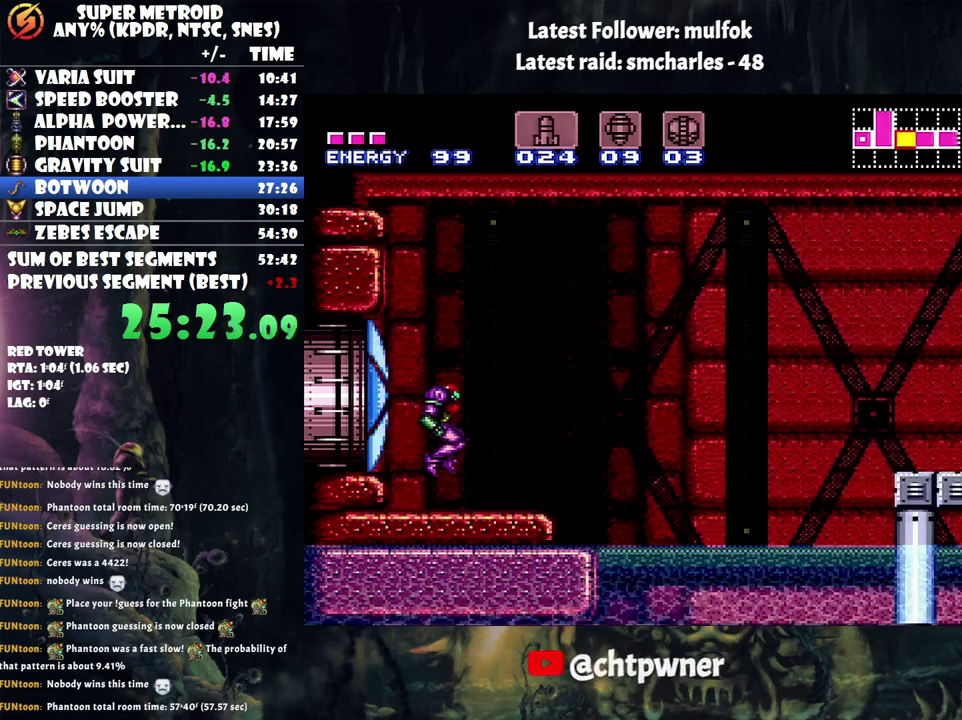
{"buttons": ["A", "B", "DPAD_RIGHT"], "events": [[33, "A", "down"], [67, "DPAD_RIGHT", "down"], [400, "B", "down"]]}
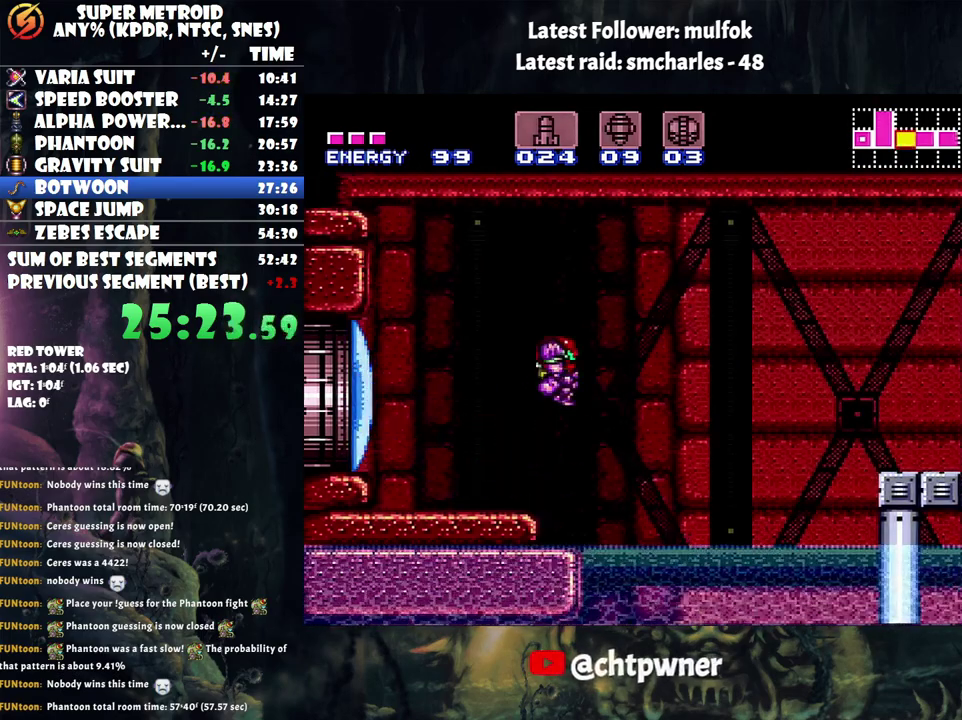
{"buttons": ["A", "B", "DPAD_RIGHT"], "events": []}
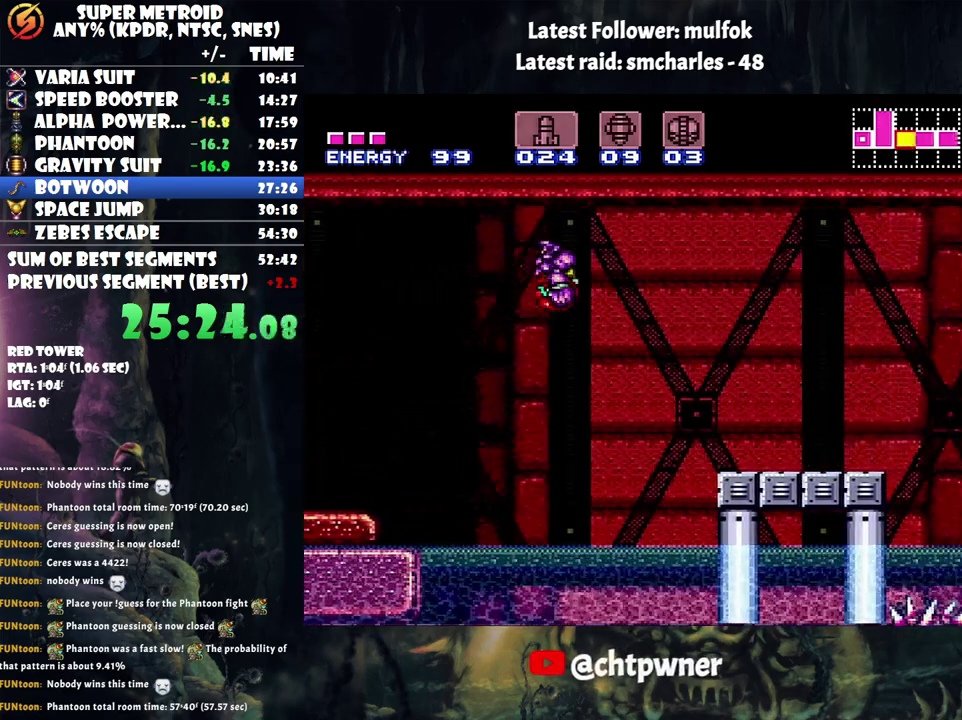
{"buttons": [], "events": [[100, "B", "up"], [283, "A", "up"], [383, "DPAD_RIGHT", "up"]]}
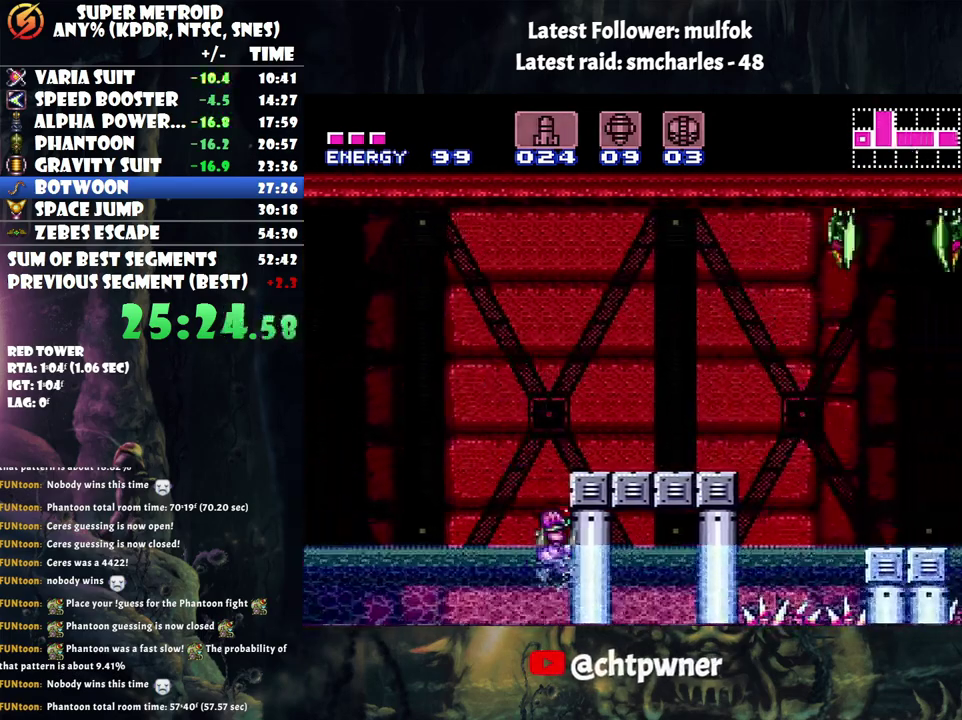
{"buttons": ["B"], "events": [[167, "B", "down"]]}
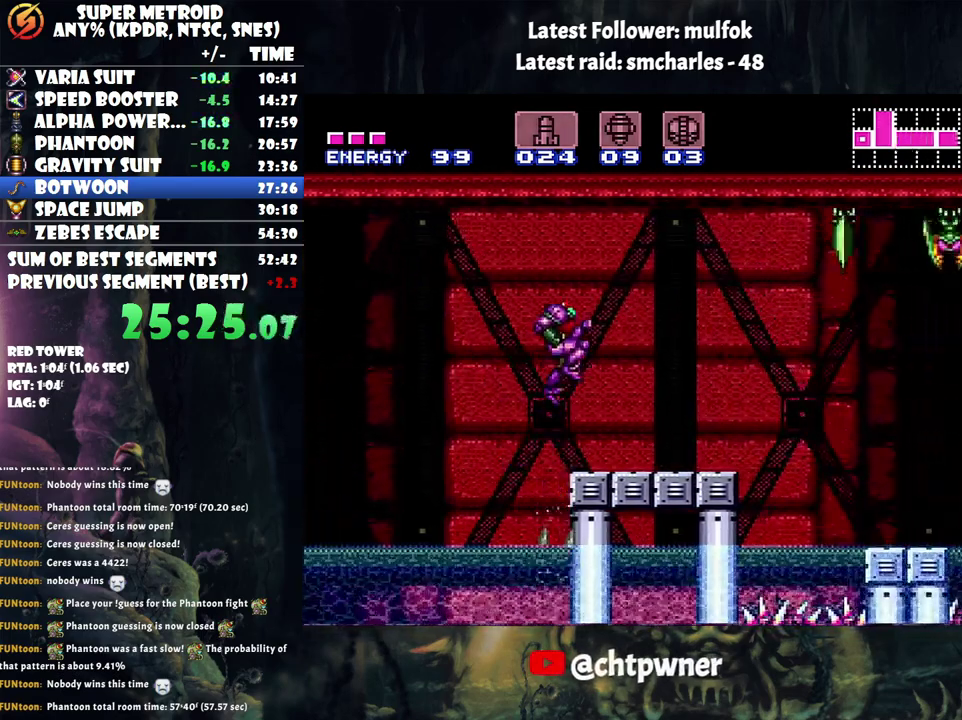
{"buttons": ["B"], "events": [[167, "DPAD_RIGHT", "down"], [233, "Y", "down"], [283, "Y", "up"], [317, "DPAD_RIGHT", "up"], [383, "Y", "down"], [483, "Y", "up"]]}
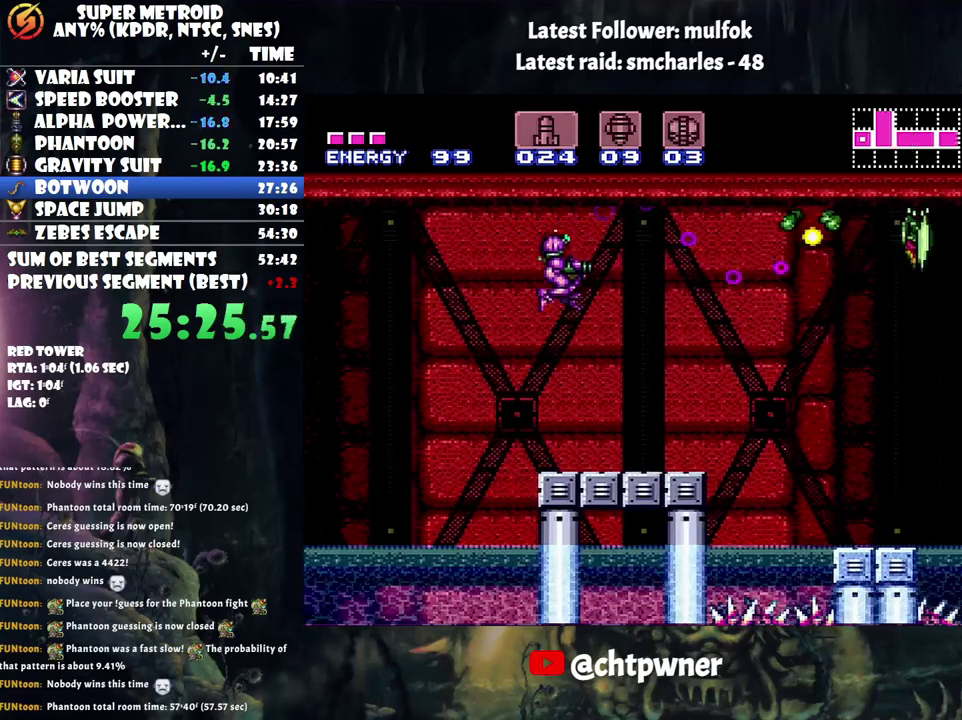
{"buttons": ["A", "DPAD_RIGHT"], "events": [[50, "Y", "down"], [100, "Y", "up"], [133, "B", "up"], [333, "A", "down"], [383, "DPAD_RIGHT", "down"]]}
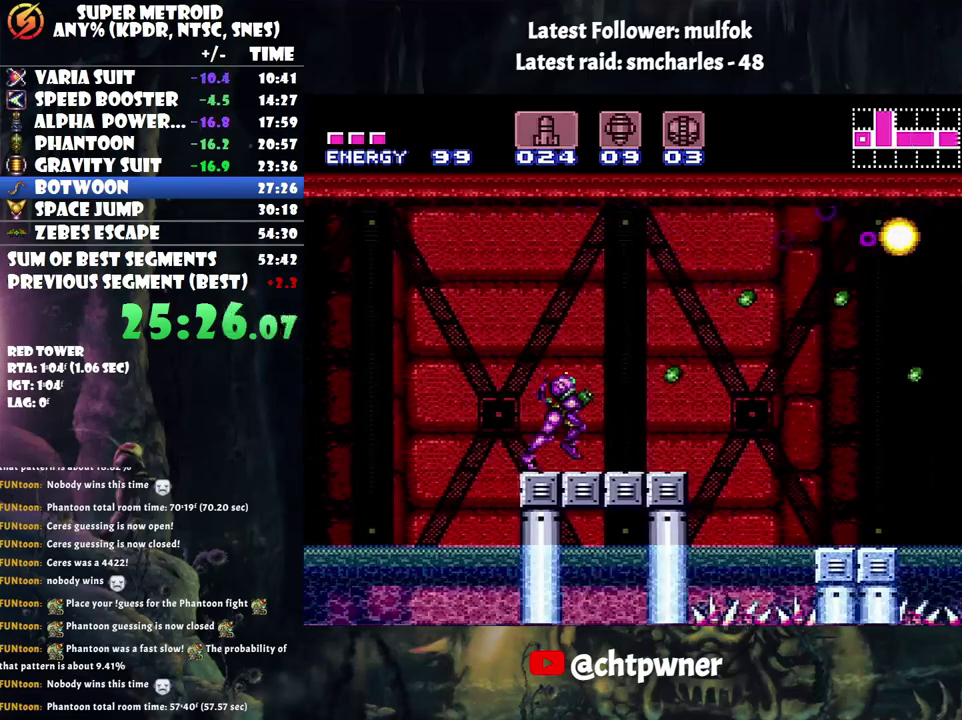
{"buttons": ["A", "B", "DPAD_RIGHT"], "events": [[167, "B", "down"]]}
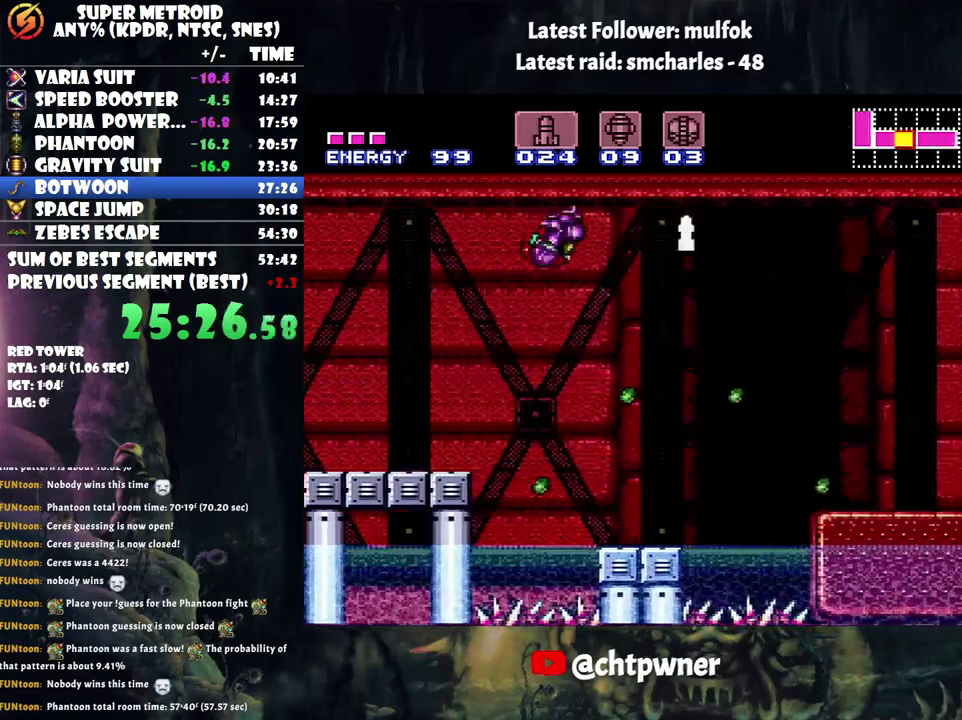
{"buttons": ["Y", "DPAD_RIGHT"], "events": [[200, "B", "up"], [267, "A", "up"], [450, "Y", "down"]]}
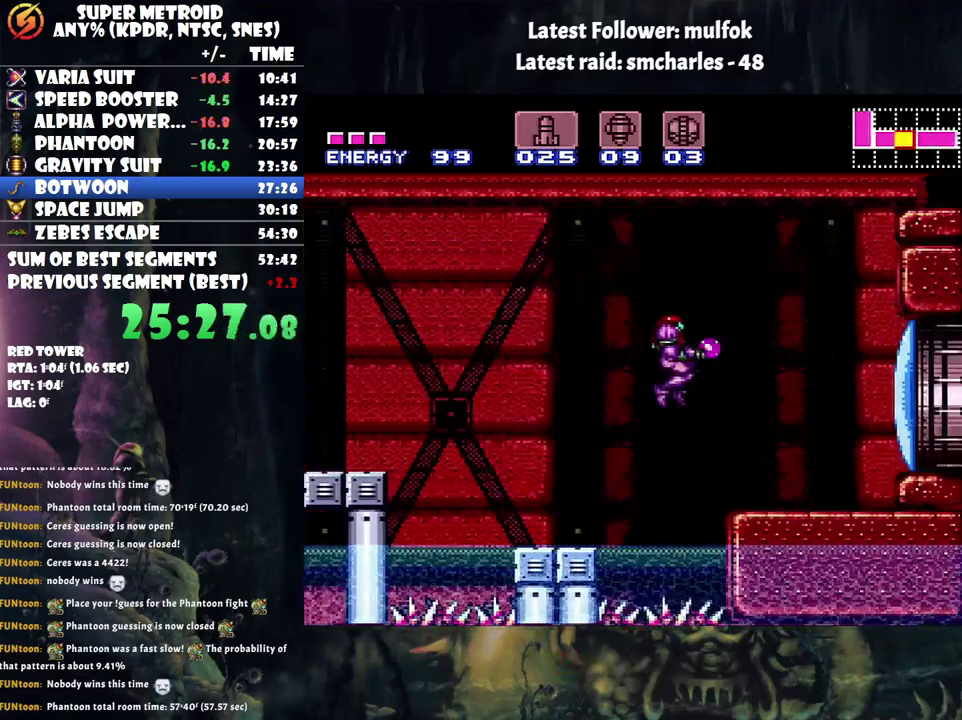
{"buttons": ["Y", "DPAD_RIGHT"], "events": [[83, "Y", "up"], [283, "Y", "down"]]}
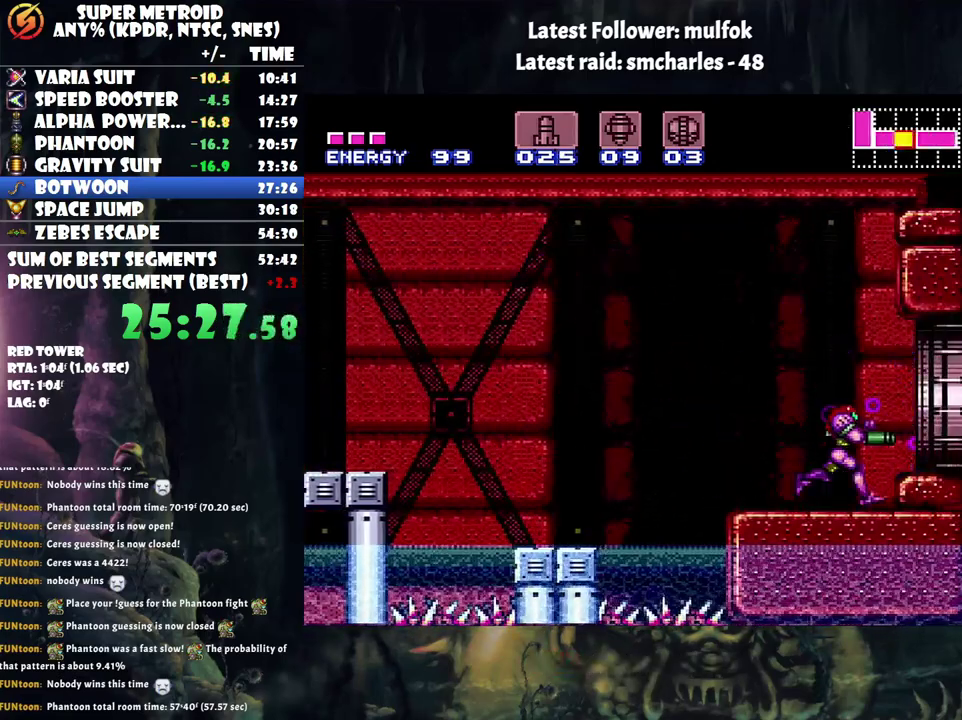
{"buttons": ["Y", "DPAD_RIGHT"], "events": [[217, "B", "down"], [333, "B", "up"]]}
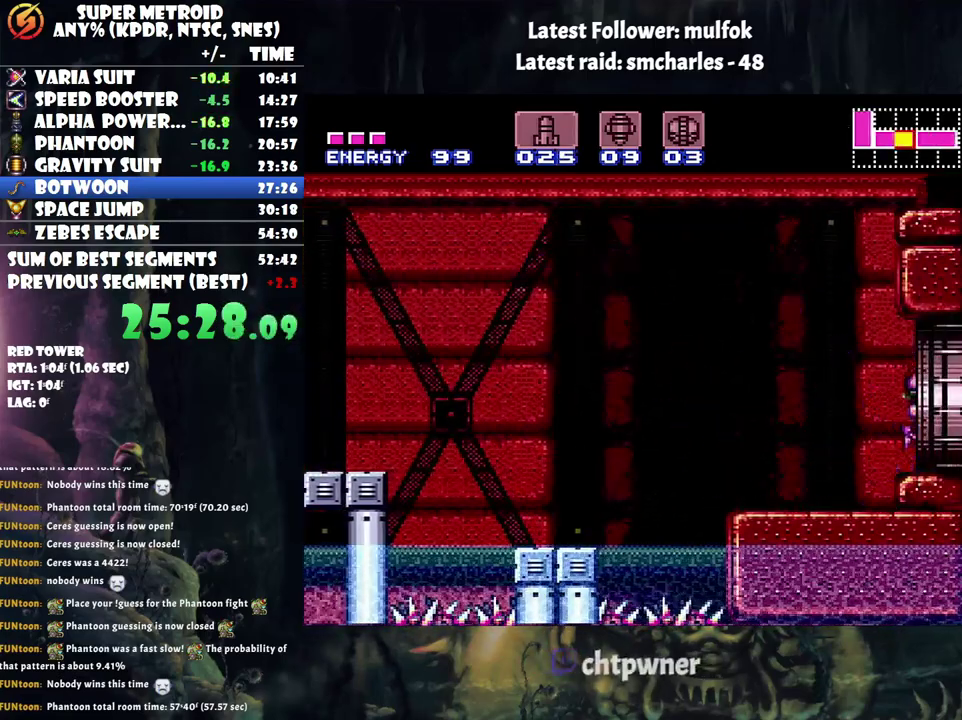
{"buttons": ["Y"], "events": [[450, "DPAD_RIGHT", "up"]]}
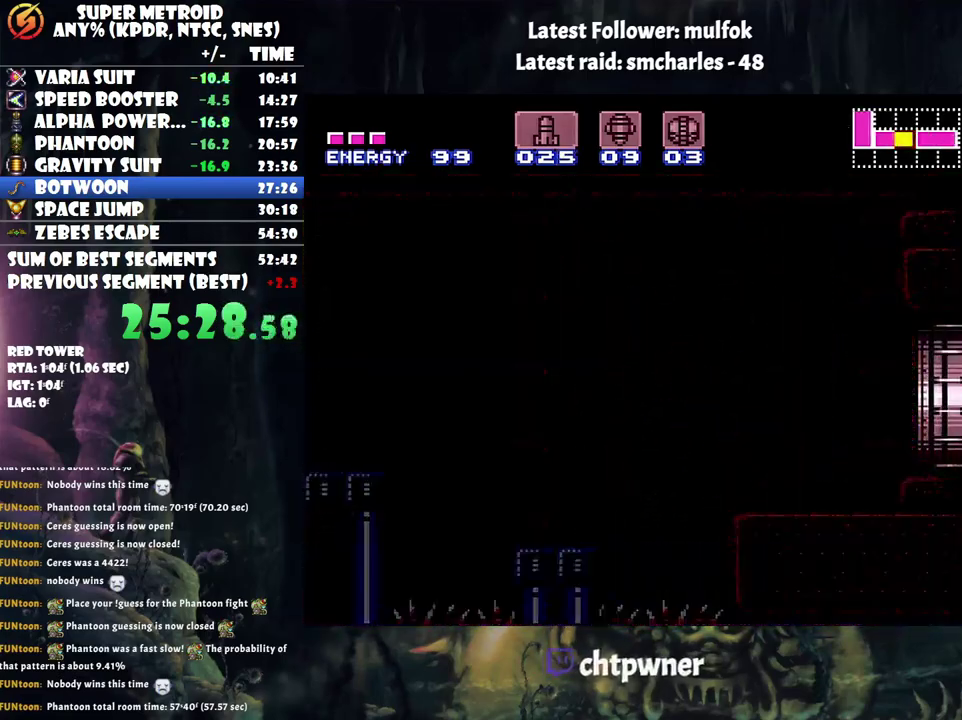
{"buttons": ["Y"], "events": []}
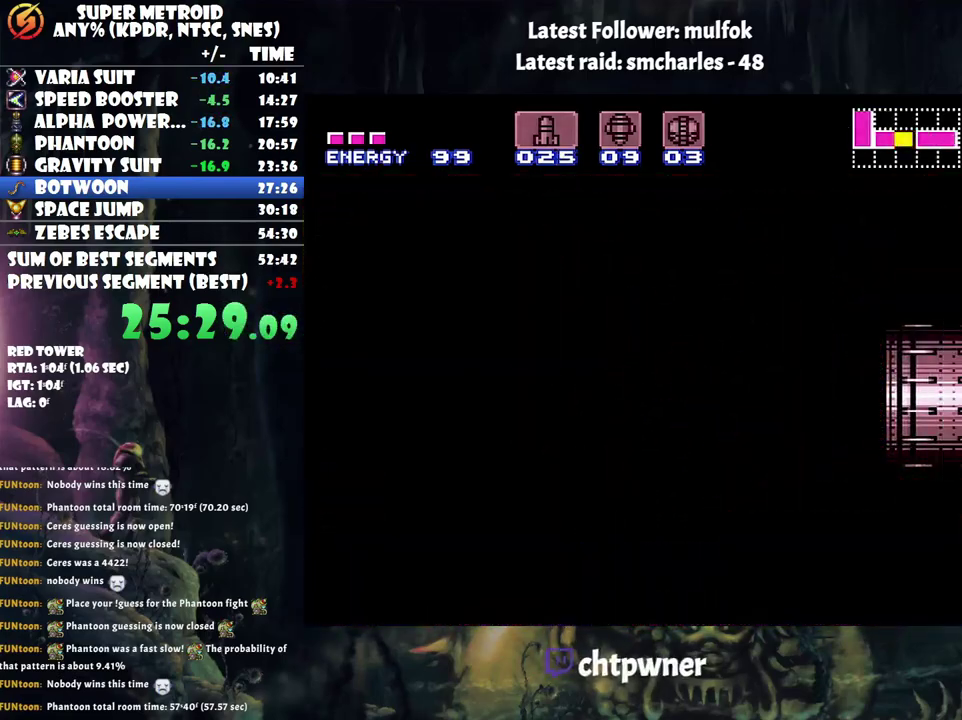
{"buttons": ["Y"], "events": []}
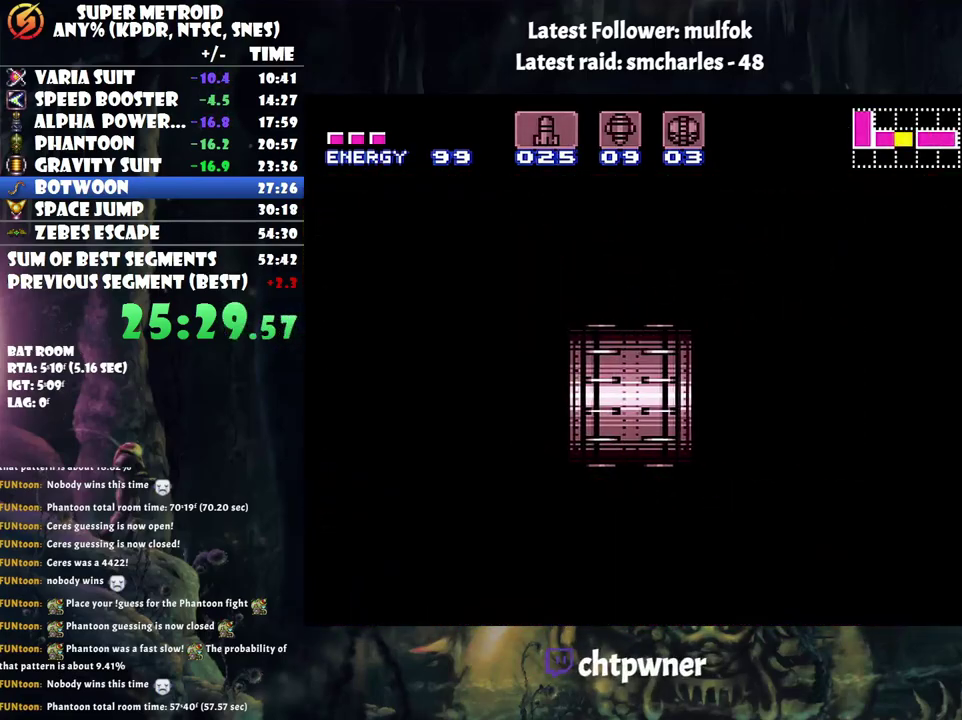
{"buttons": ["Y"], "events": []}
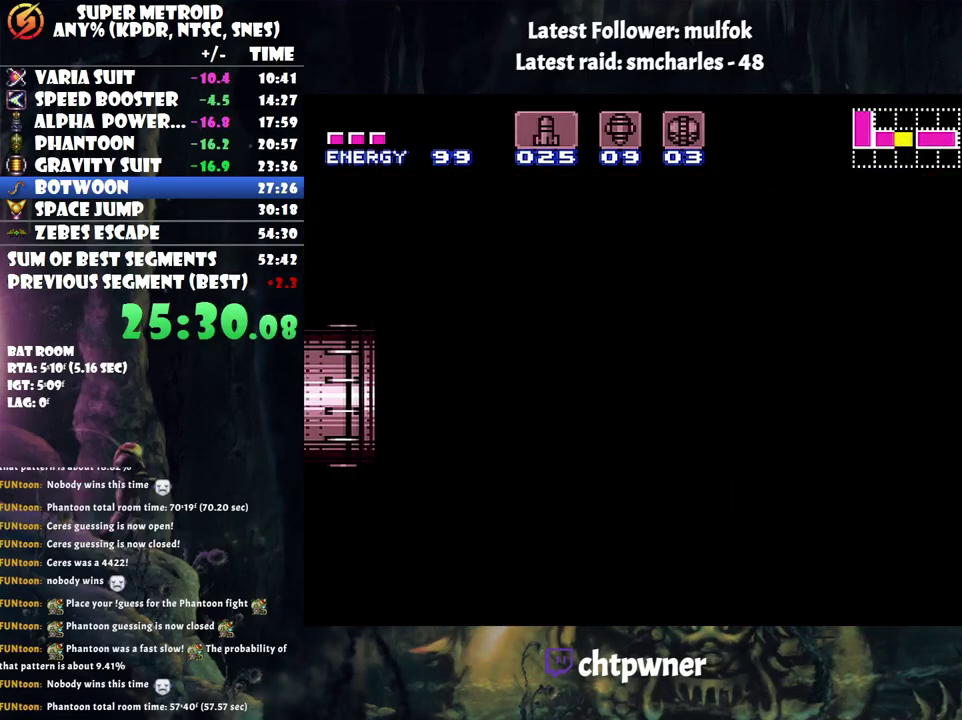
{"buttons": ["Y"], "events": []}
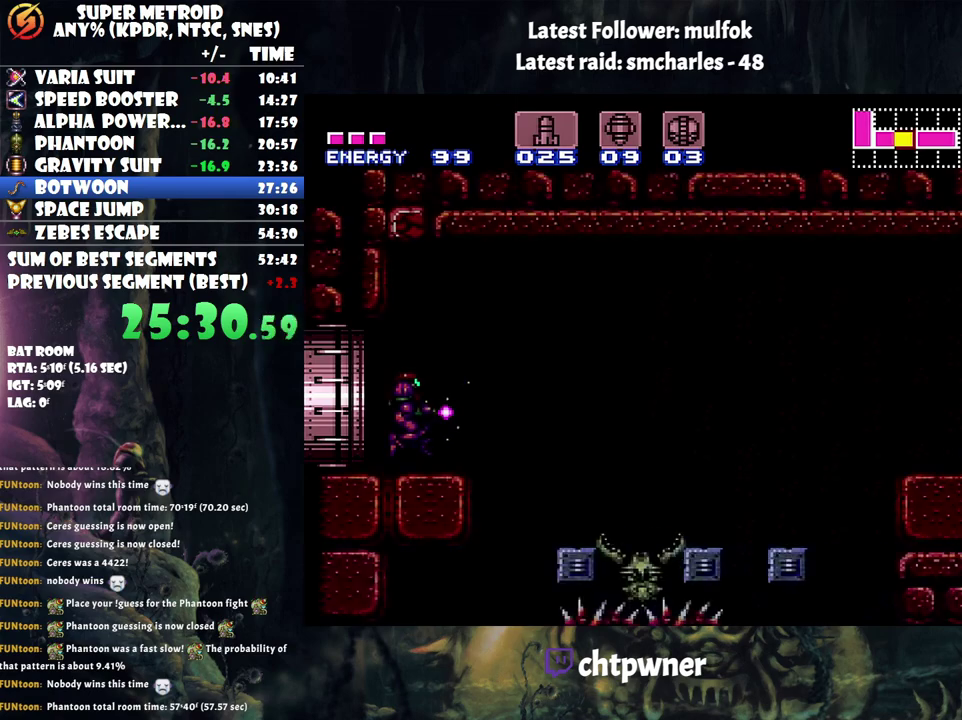
{"buttons": ["Y", "DPAD_DOWN"], "events": [[500, "DPAD_DOWN", "down"]]}